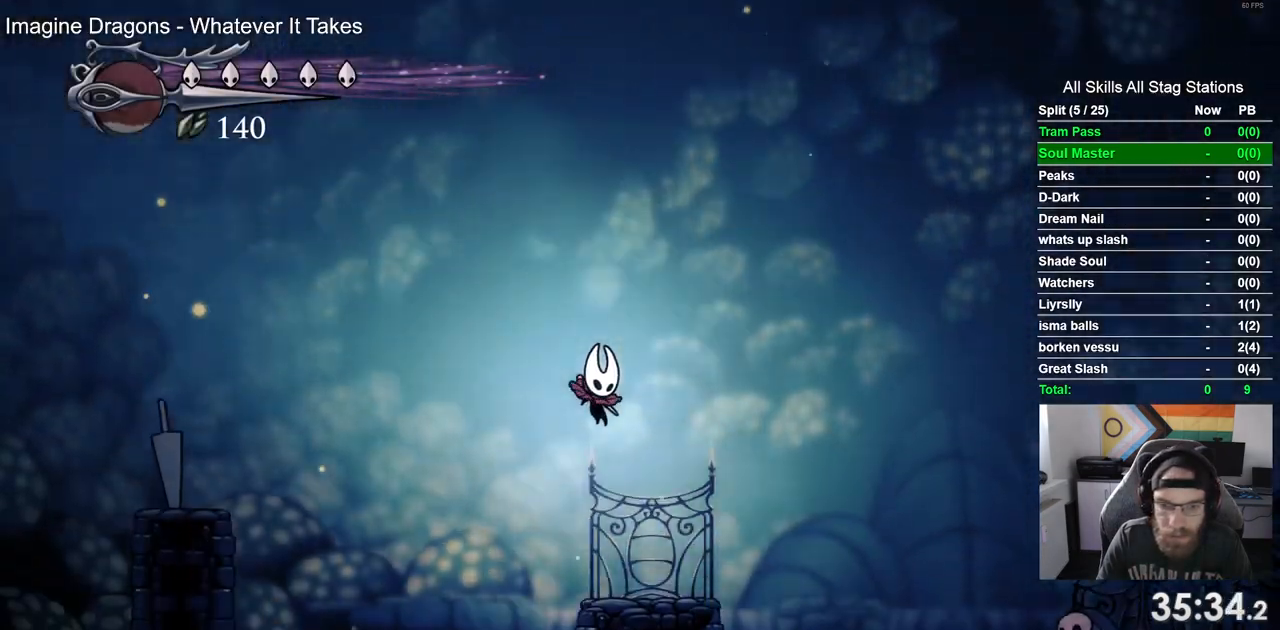
Gameplay with a controller (PlayStation layout); each line is a JSON object with the inputs held at the frame after it (dt_ms = milliseconds from this image to that frame). "events" lists button and stick changes between this image and that frame as [ms after this image, input, new state], when the widget could be followed in between. Not read: CROSS R1.
{"dt_ms": 500, "buttons": [], "left_stick": "center", "right_stick": "center", "events": [[83, "DPAD_RIGHT", "down"], [250, "DPAD_RIGHT", "up"]]}
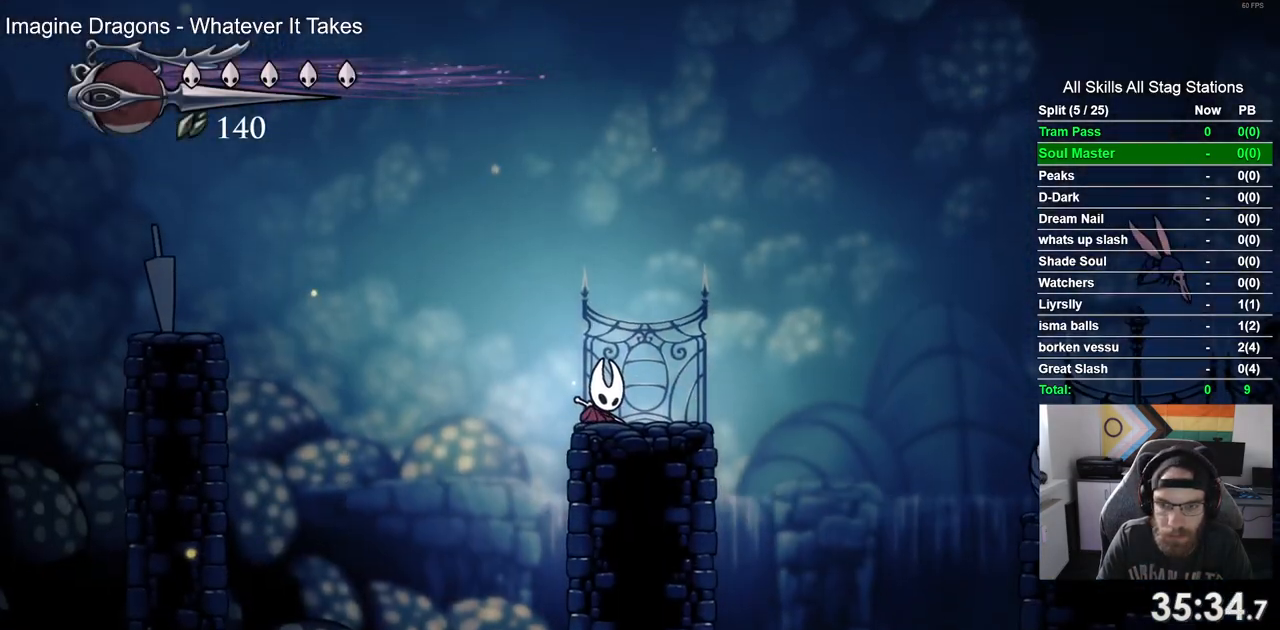
{"dt_ms": 500, "buttons": [], "left_stick": "center", "right_stick": "center", "events": [[33, "DPAD_RIGHT", "down"], [233, "DPAD_RIGHT", "up"]]}
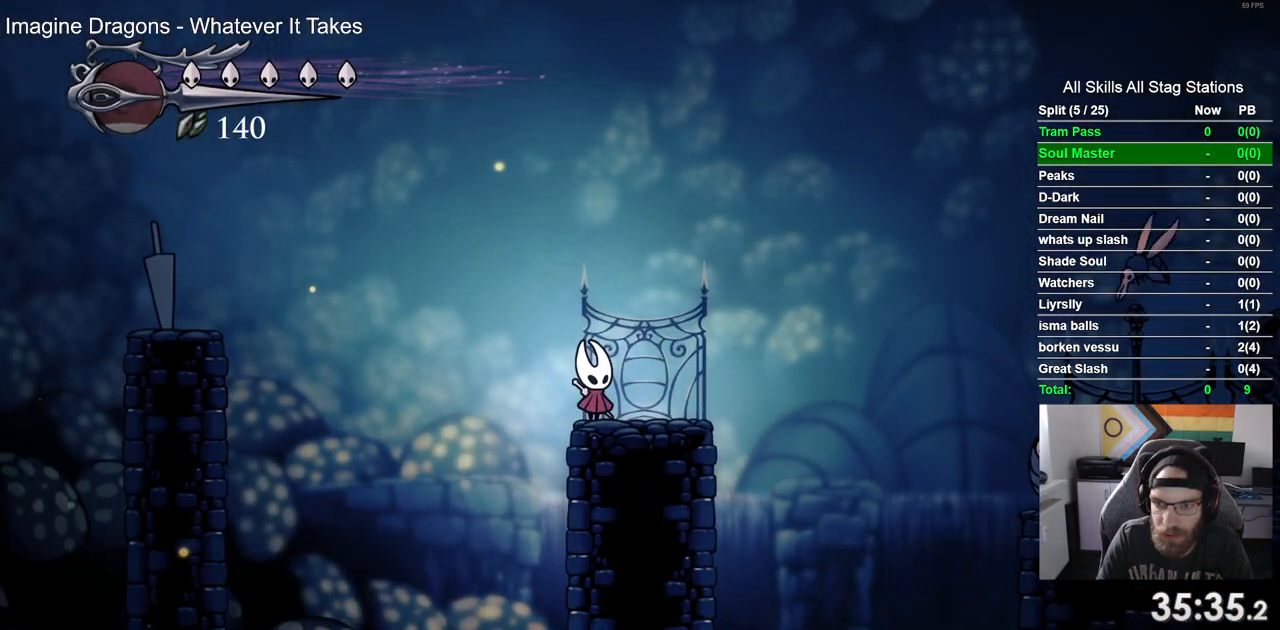
{"dt_ms": 500, "buttons": [], "left_stick": "center", "right_stick": "center", "events": [[17, "DPAD_RIGHT", "down"], [150, "DPAD_RIGHT", "up"]]}
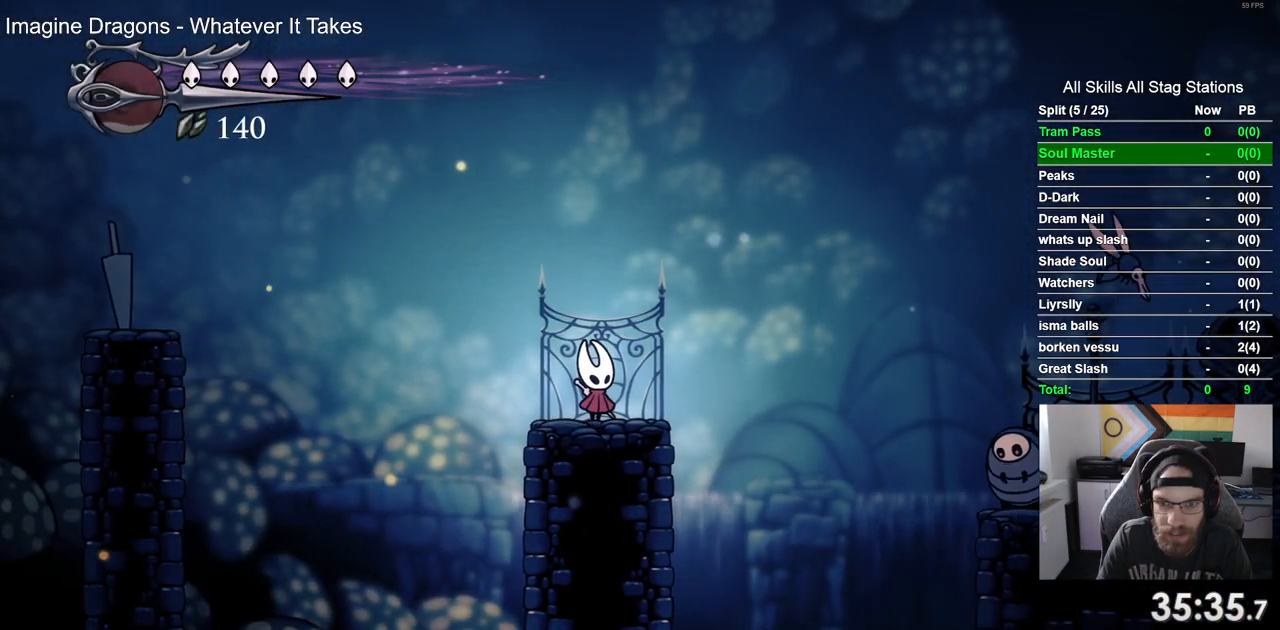
{"dt_ms": 500, "buttons": ["DPAD_RIGHT"], "left_stick": "center", "right_stick": "center", "events": [[183, "DPAD_RIGHT", "down"]]}
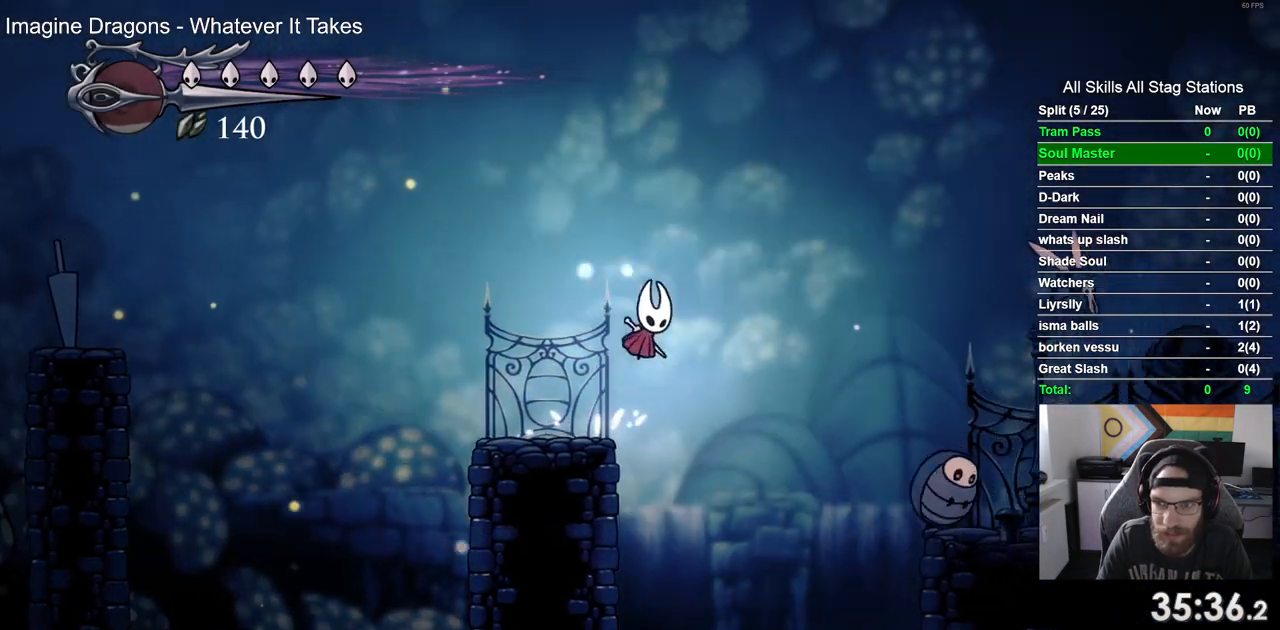
{"dt_ms": 500, "buttons": ["DPAD_LEFT"], "left_stick": "center", "right_stick": "center", "events": [[317, "DPAD_LEFT", "down"], [317, "DPAD_RIGHT", "up"]]}
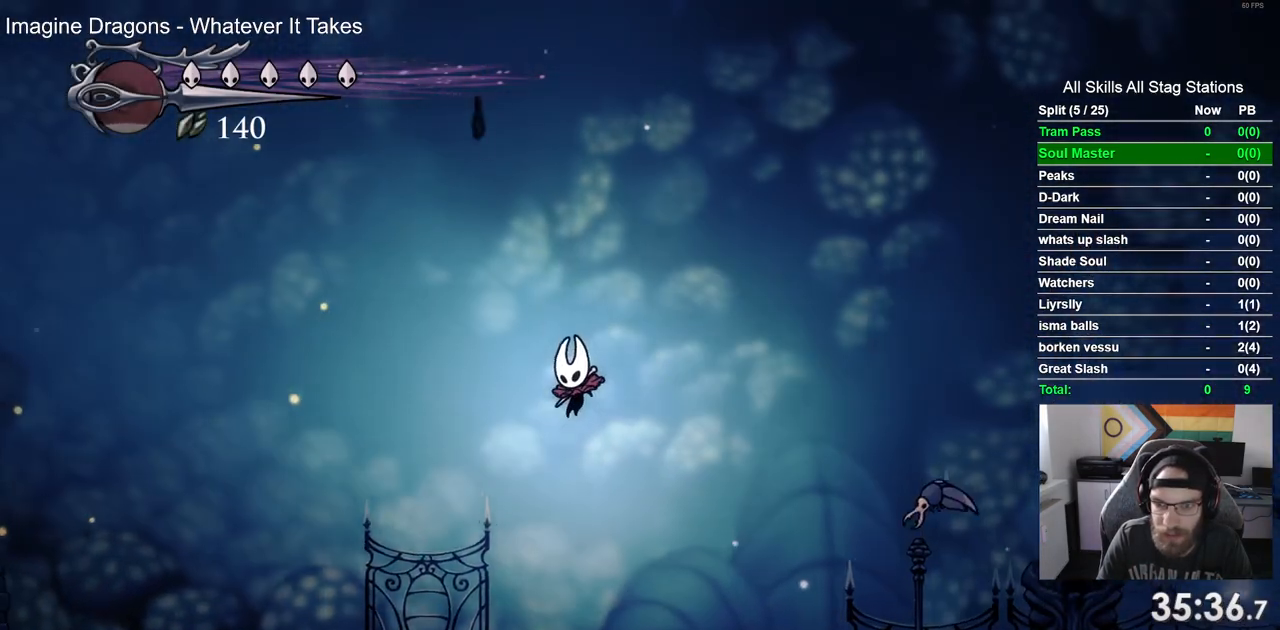
{"dt_ms": 500, "buttons": [], "left_stick": "center", "right_stick": "center", "events": [[367, "DPAD_LEFT", "up"]]}
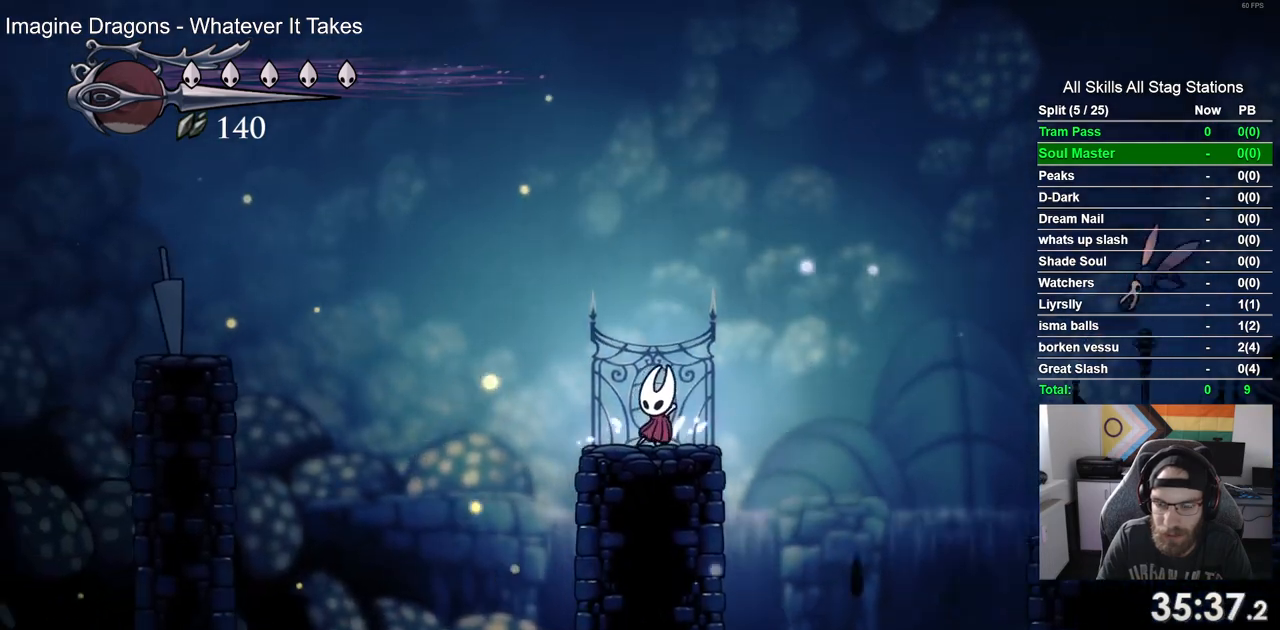
{"dt_ms": 500, "buttons": [], "left_stick": "center", "right_stick": "center", "events": [[50, "DPAD_RIGHT", "down"], [133, "DPAD_RIGHT", "up"]]}
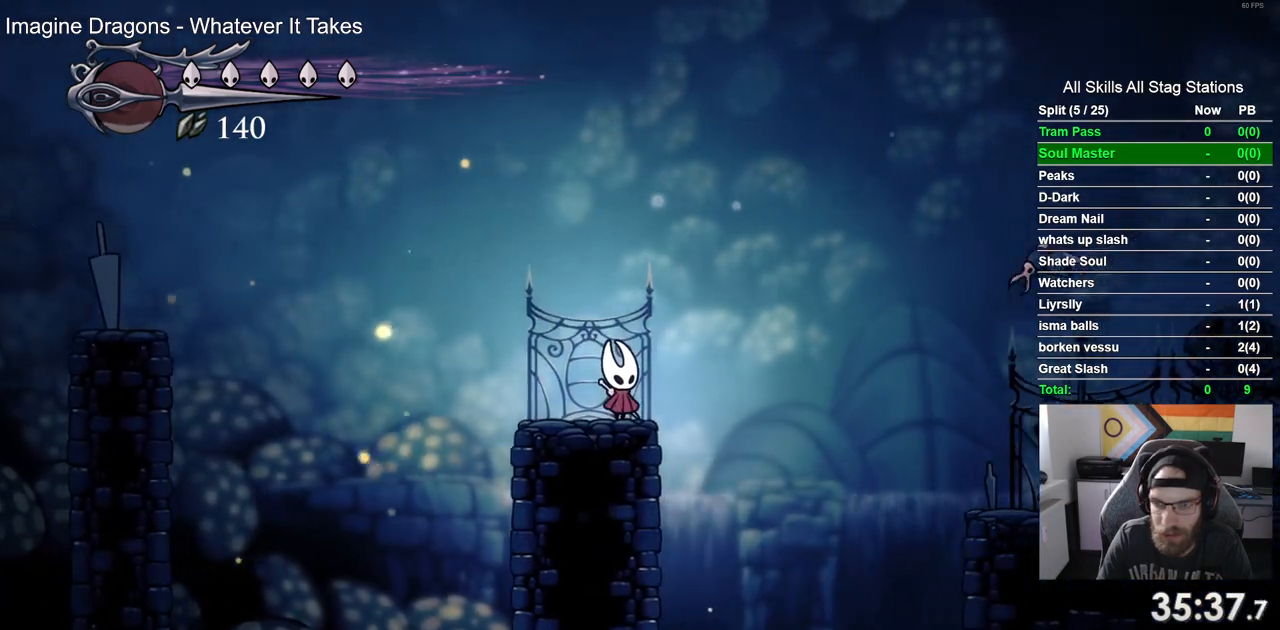
{"dt_ms": 500, "buttons": [], "left_stick": "center", "right_stick": "center", "events": []}
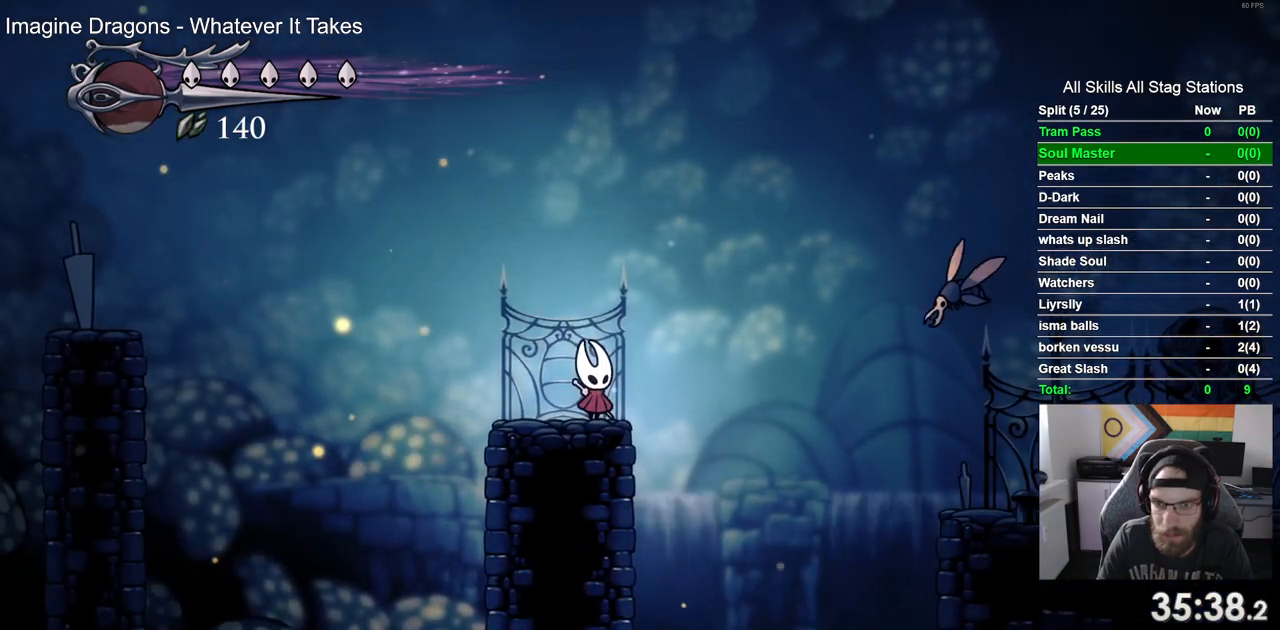
{"dt_ms": 500, "buttons": [], "left_stick": "center", "right_stick": "center", "events": []}
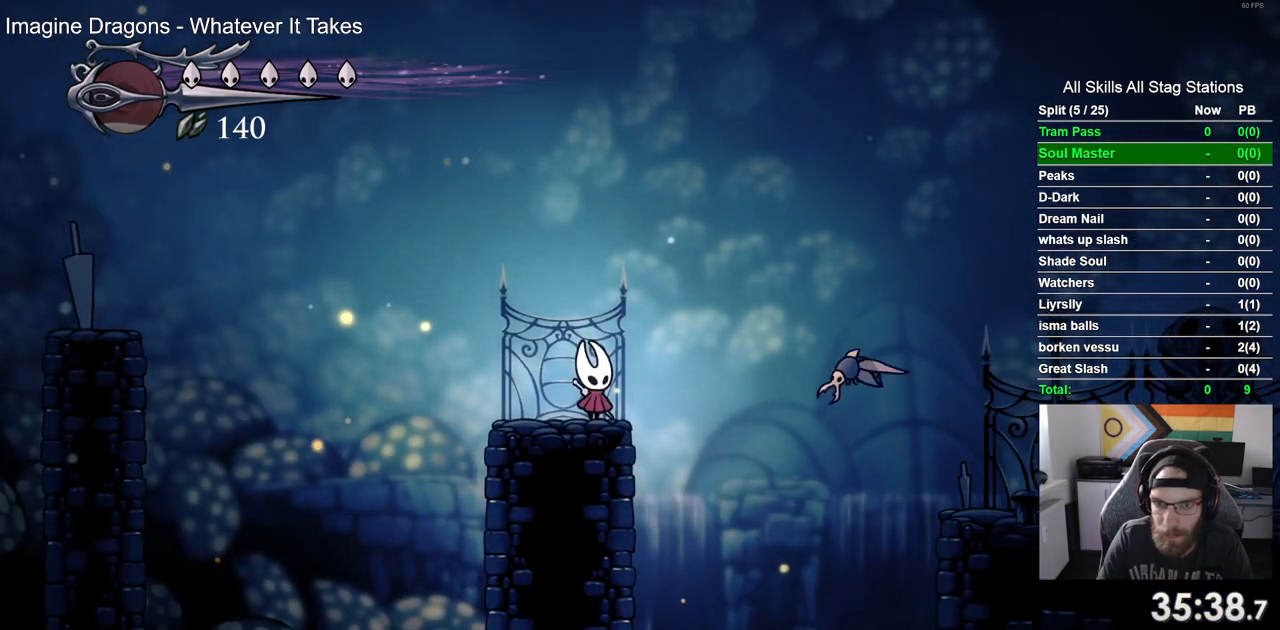
{"dt_ms": 500, "buttons": [], "left_stick": "center", "right_stick": "center", "events": []}
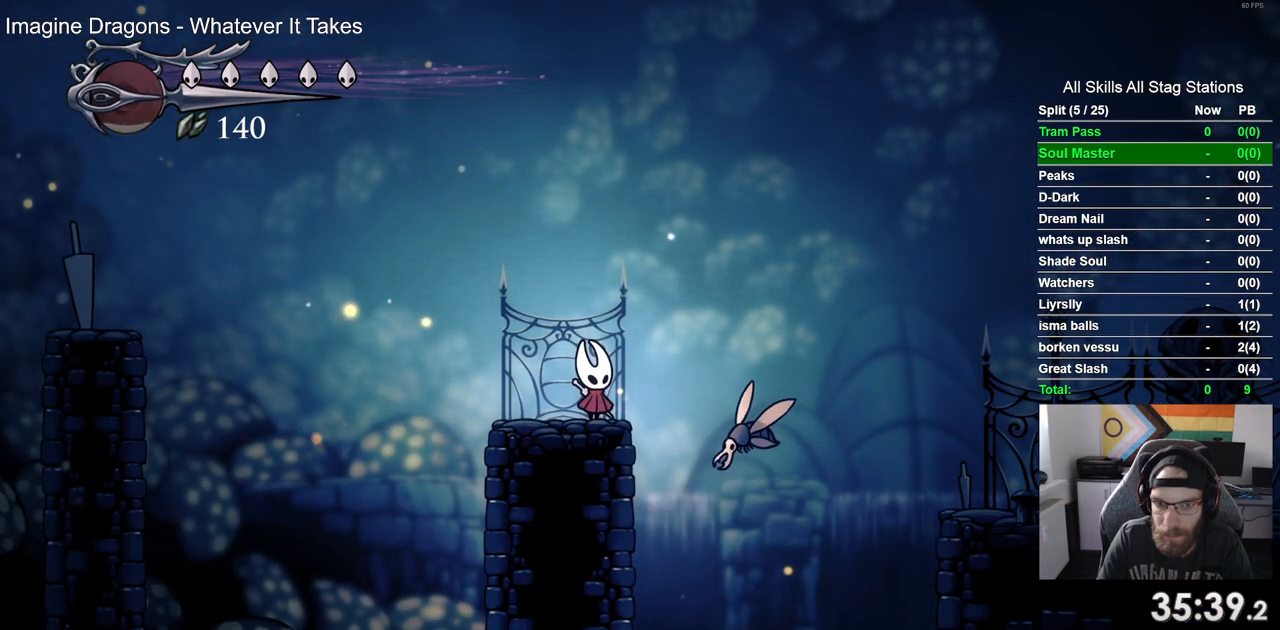
{"dt_ms": 500, "buttons": ["SQUARE"], "left_stick": "center", "right_stick": "center", "events": [[167, "DPAD_LEFT", "down"], [333, "DPAD_LEFT", "up"], [417, "DPAD_RIGHT", "down"], [467, "SQUARE", "down"], [500, "DPAD_RIGHT", "up"]]}
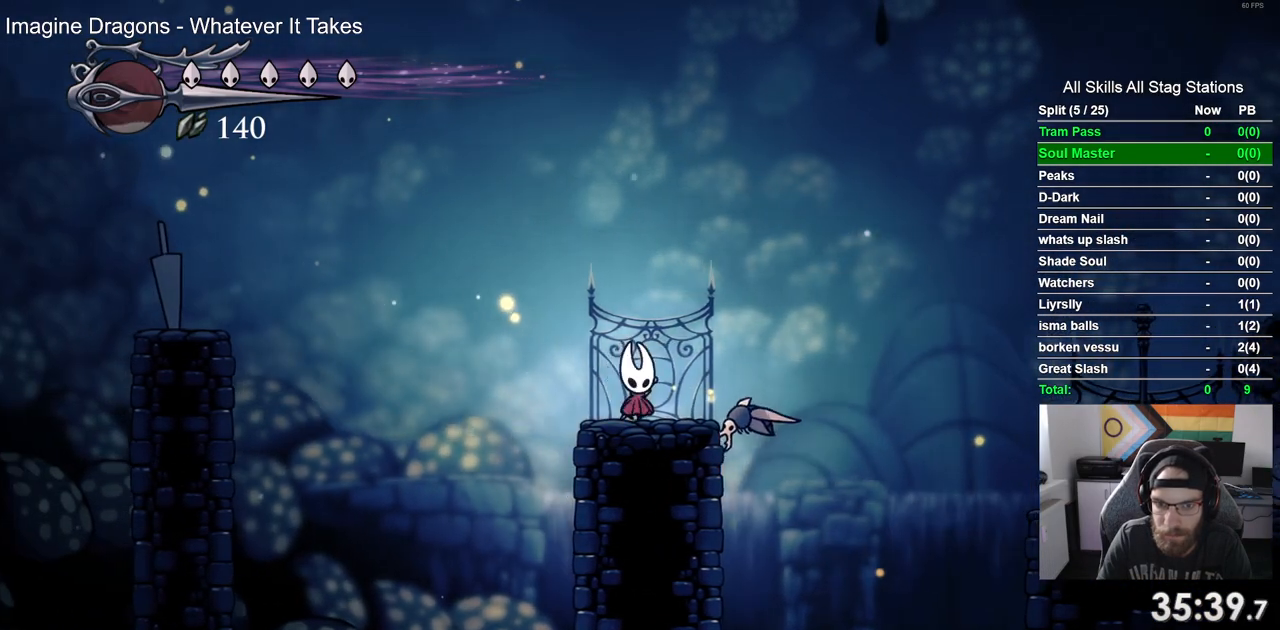
{"dt_ms": 500, "buttons": ["DPAD_RIGHT"], "left_stick": "center", "right_stick": "center", "events": [[117, "SQUARE", "up"], [333, "DPAD_RIGHT", "down"]]}
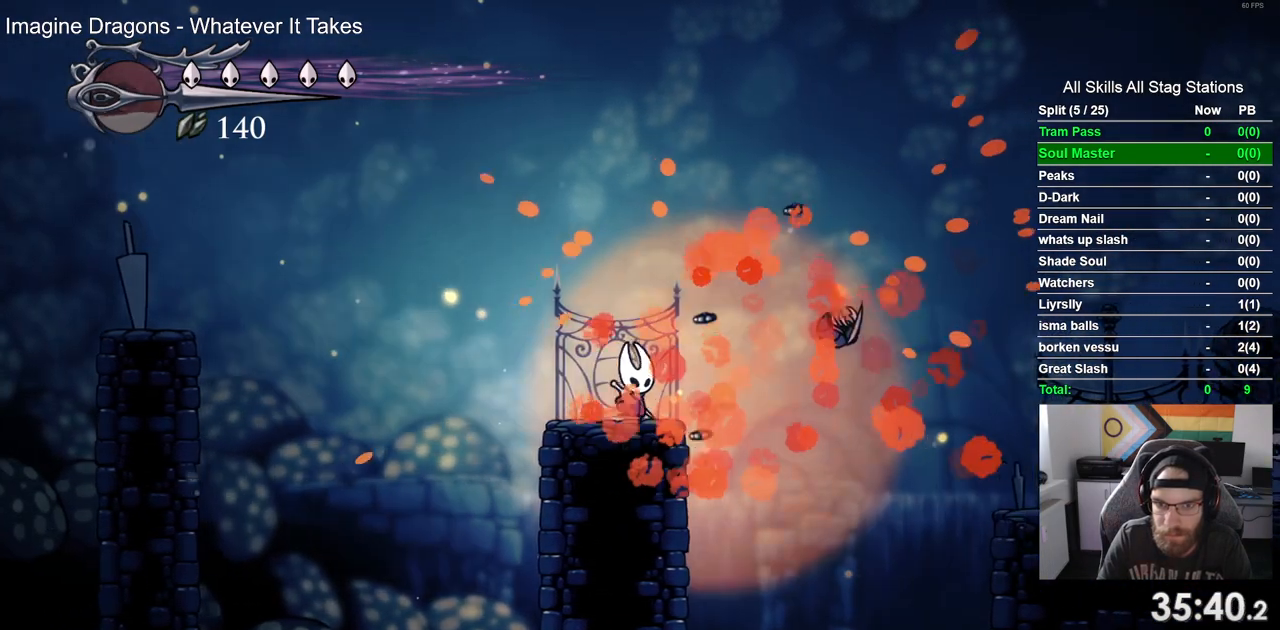
{"dt_ms": 500, "buttons": ["DPAD_RIGHT"], "left_stick": "center", "right_stick": "center", "events": [[233, "R2", "down"], [433, "R2", "up"]]}
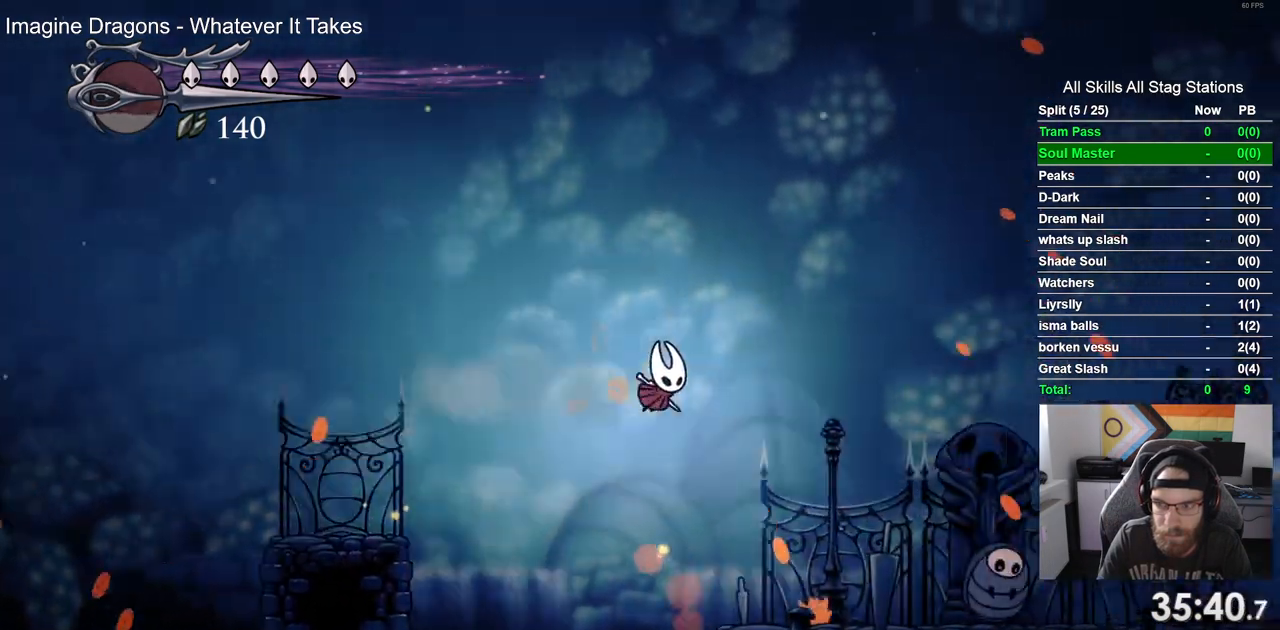
{"dt_ms": 500, "buttons": ["SQUARE", "DPAD_RIGHT"], "left_stick": "center", "right_stick": "center", "events": [[400, "SQUARE", "down"]]}
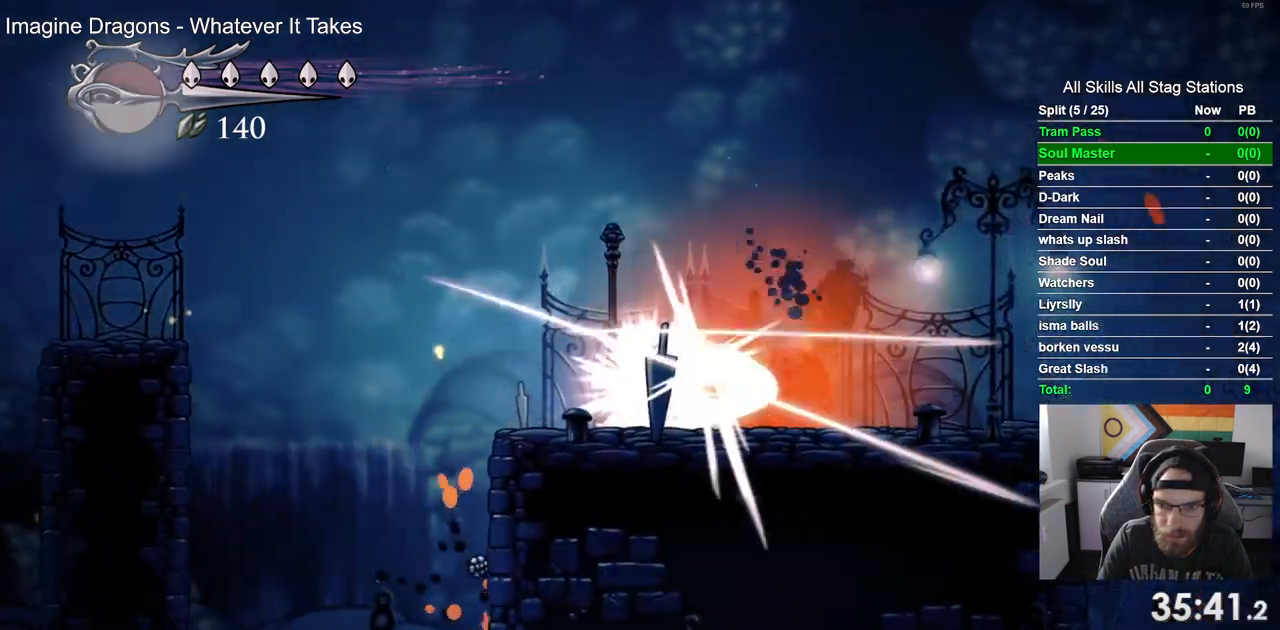
{"dt_ms": 500, "buttons": ["SQUARE"], "left_stick": "center", "right_stick": "center", "events": [[67, "DPAD_RIGHT", "up"], [67, "SQUARE", "up"], [200, "DPAD_RIGHT", "down"], [400, "SQUARE", "down"], [467, "DPAD_RIGHT", "up"]]}
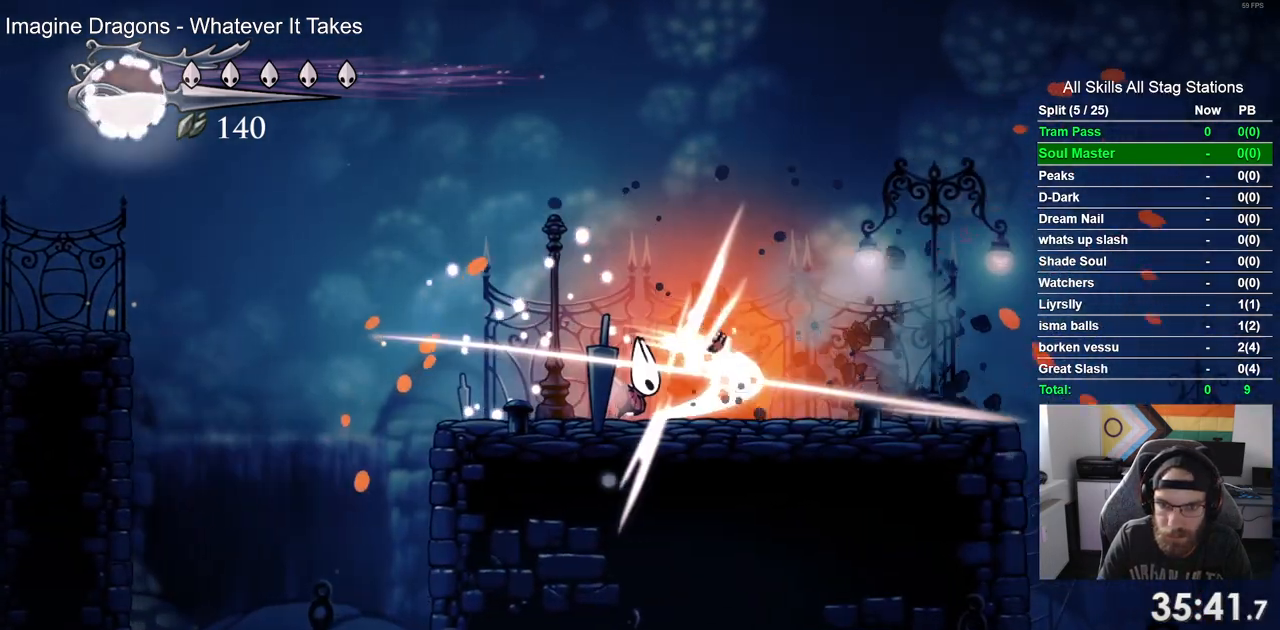
{"dt_ms": 500, "buttons": ["R2", "DPAD_RIGHT"], "left_stick": "center", "right_stick": "center", "events": [[67, "SQUARE", "up"], [117, "DPAD_RIGHT", "down"], [467, "R2", "down"]]}
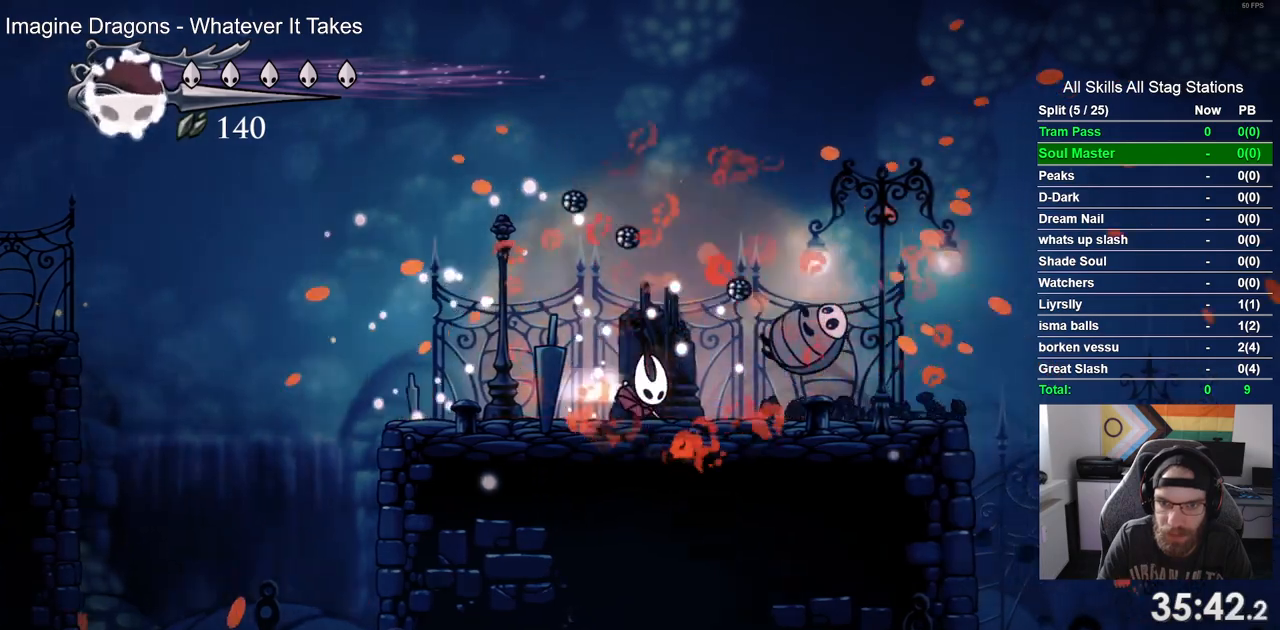
{"dt_ms": 1000, "buttons": ["DPAD_RIGHT"], "left_stick": "center", "right_stick": "center"}
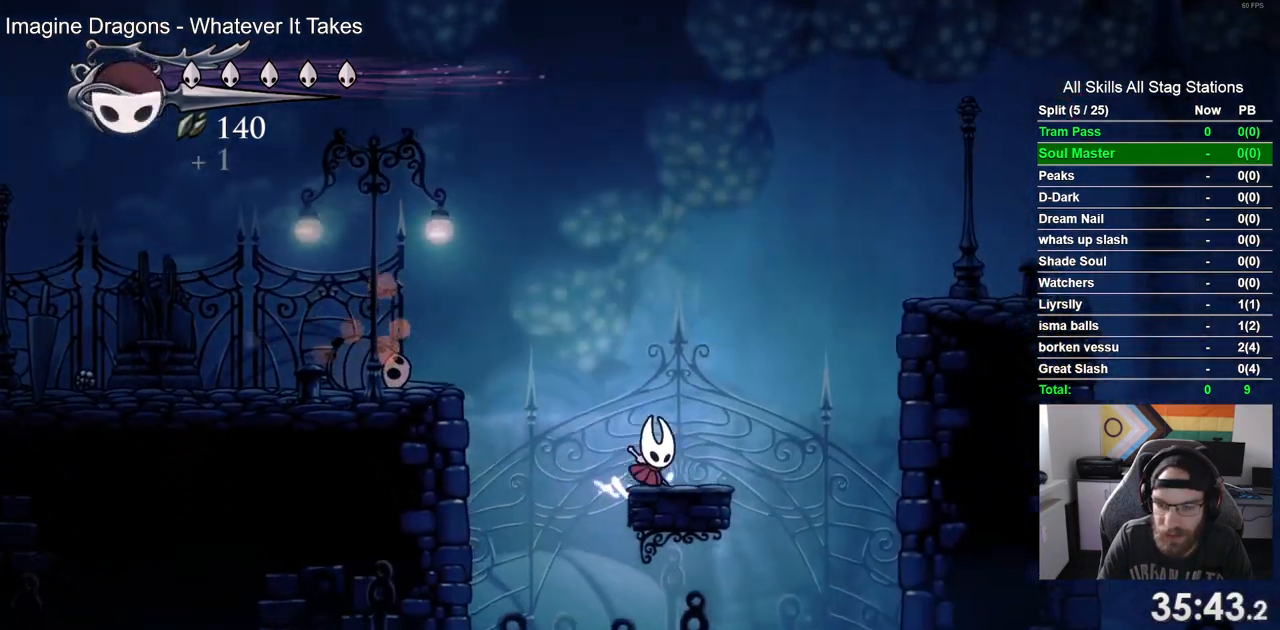
{"dt_ms": 500, "buttons": ["DPAD_RIGHT"], "left_stick": "center", "right_stick": "center", "events": []}
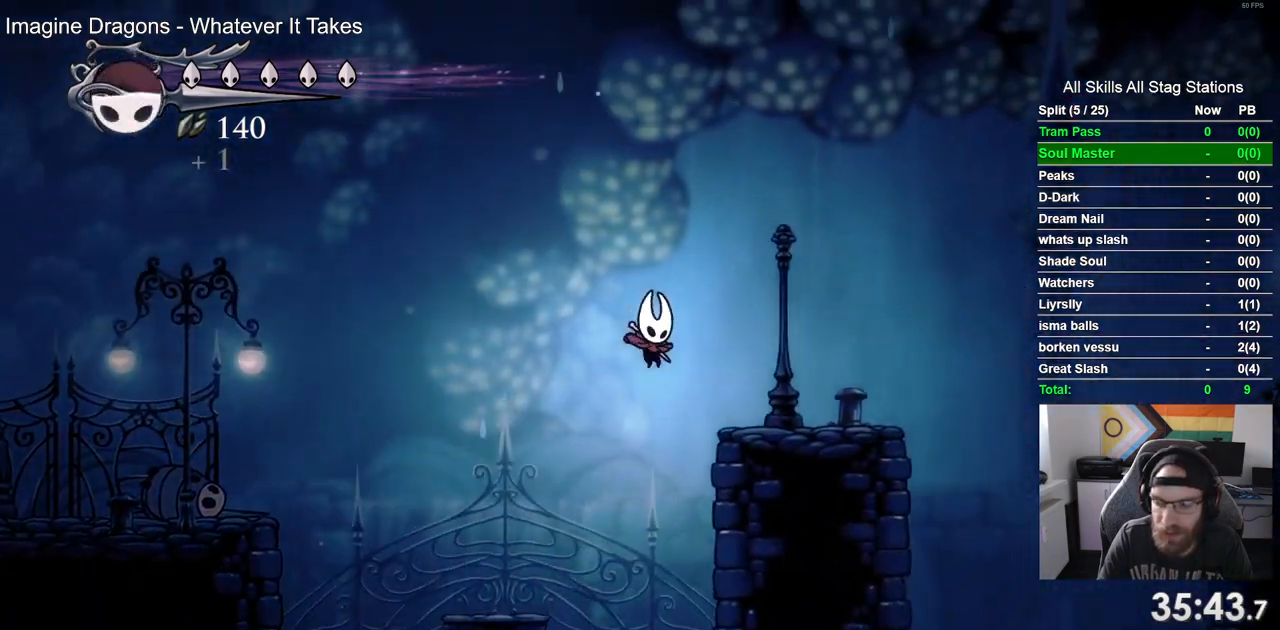
{"dt_ms": 500, "buttons": ["DPAD_RIGHT"], "left_stick": "center", "right_stick": "center", "events": []}
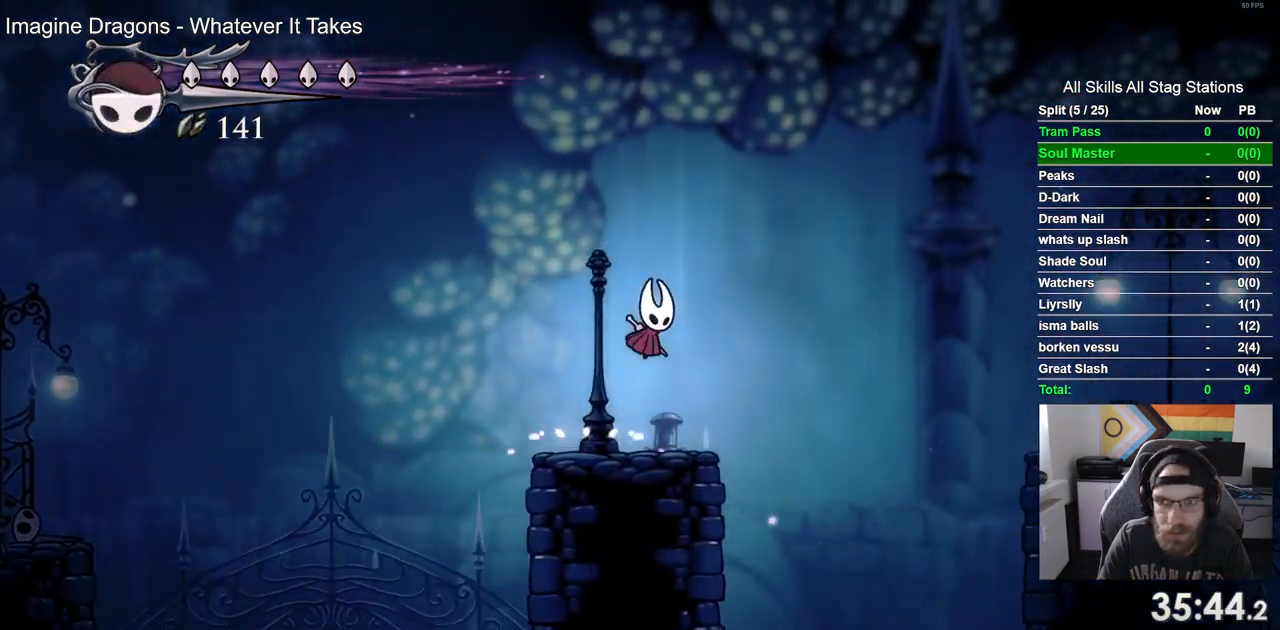
{"dt_ms": 1000, "buttons": ["DPAD_RIGHT"], "left_stick": "center", "right_stick": "center"}
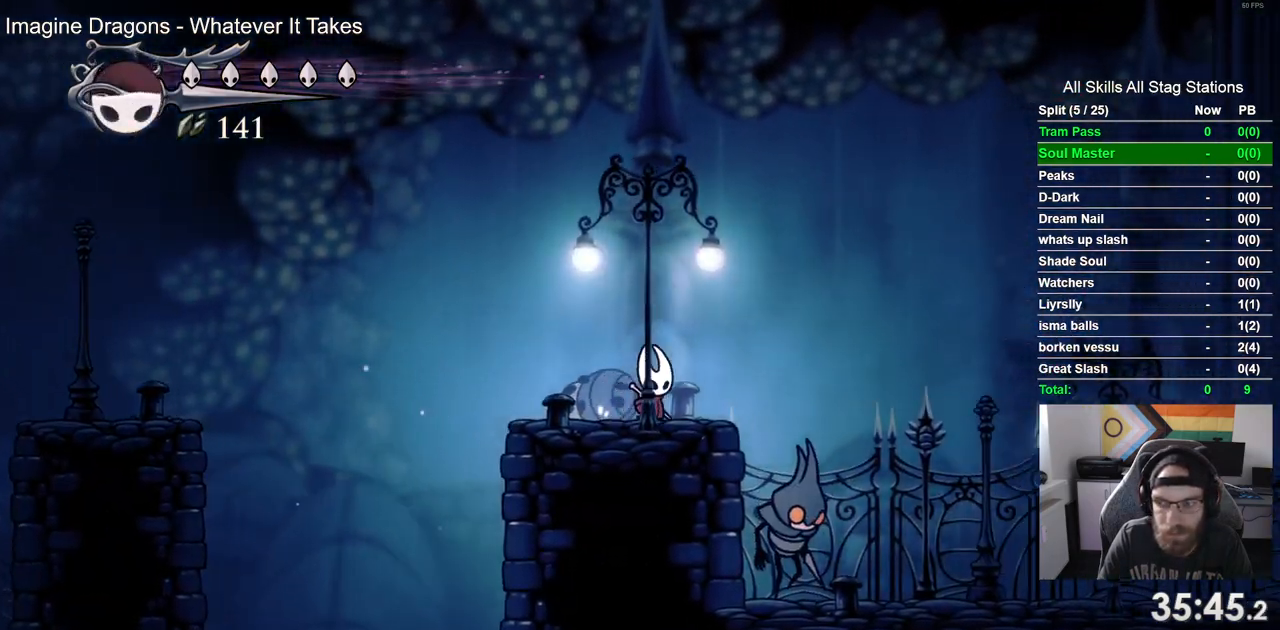
{"dt_ms": 500, "buttons": ["R2", "DPAD_RIGHT"], "left_stick": "center", "right_stick": "center", "events": [[417, "R2", "down"]]}
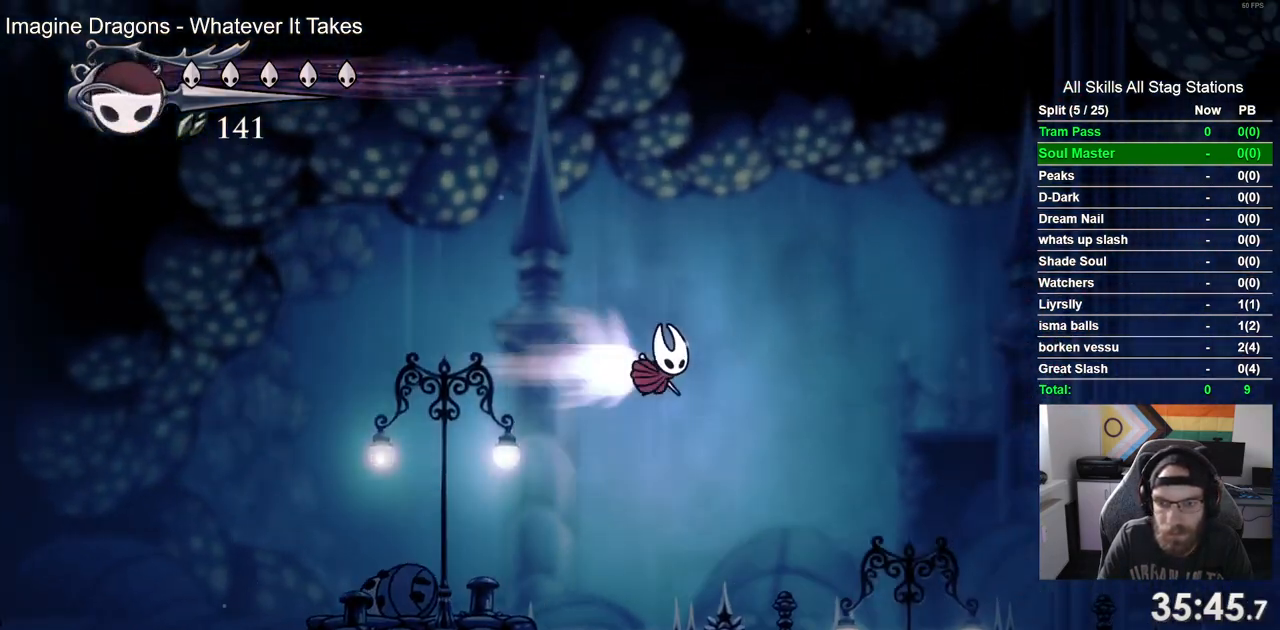
{"dt_ms": 500, "buttons": ["DPAD_RIGHT"], "left_stick": "center", "right_stick": "center", "events": [[133, "R2", "up"]]}
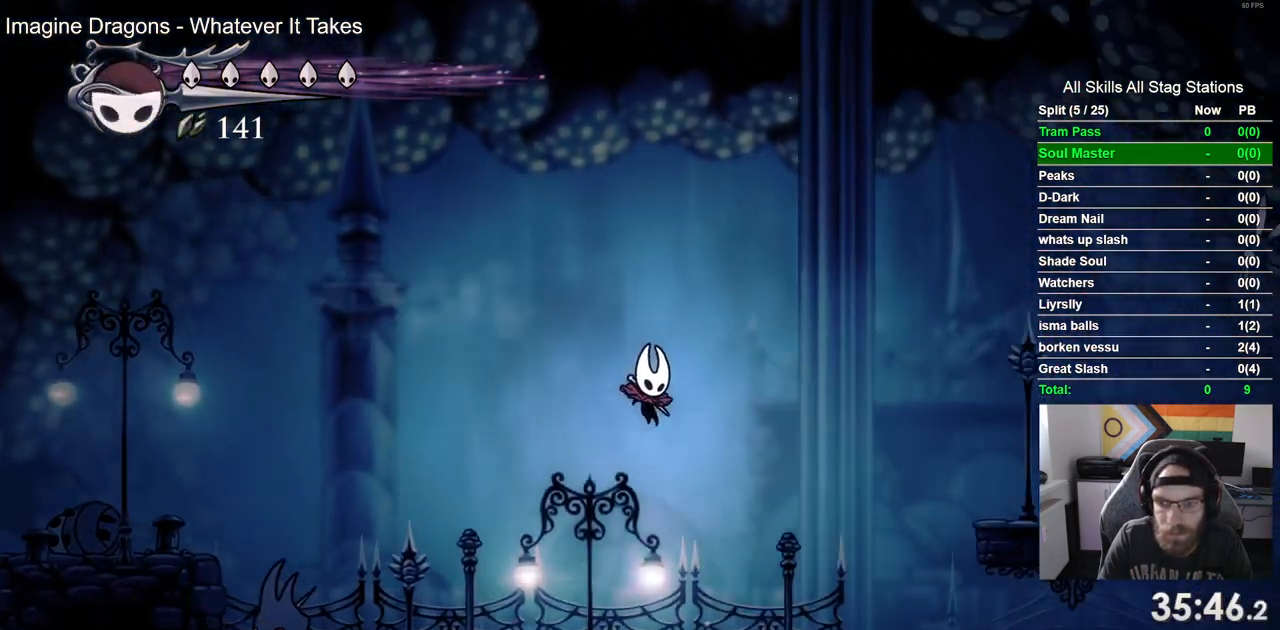
{"dt_ms": 1000, "buttons": ["DPAD_RIGHT"], "left_stick": "center", "right_stick": "center"}
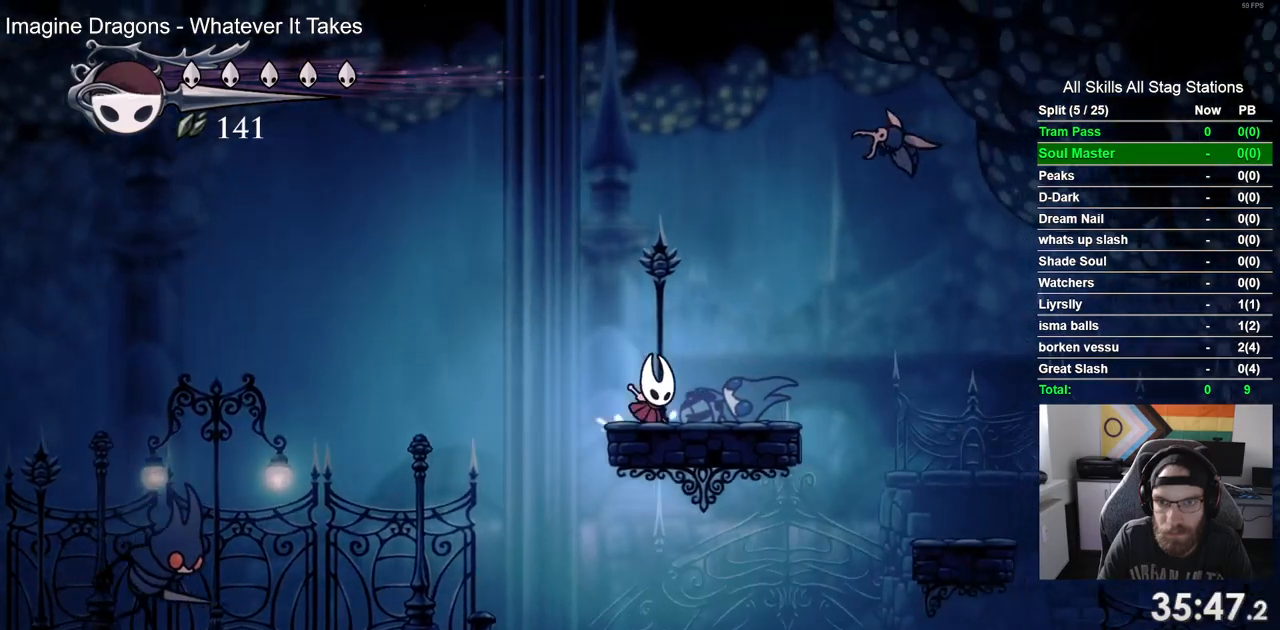
{"dt_ms": 500, "buttons": ["DPAD_RIGHT"], "left_stick": "center", "right_stick": "center", "events": [[217, "SQUARE", "down"], [383, "SQUARE", "up"]]}
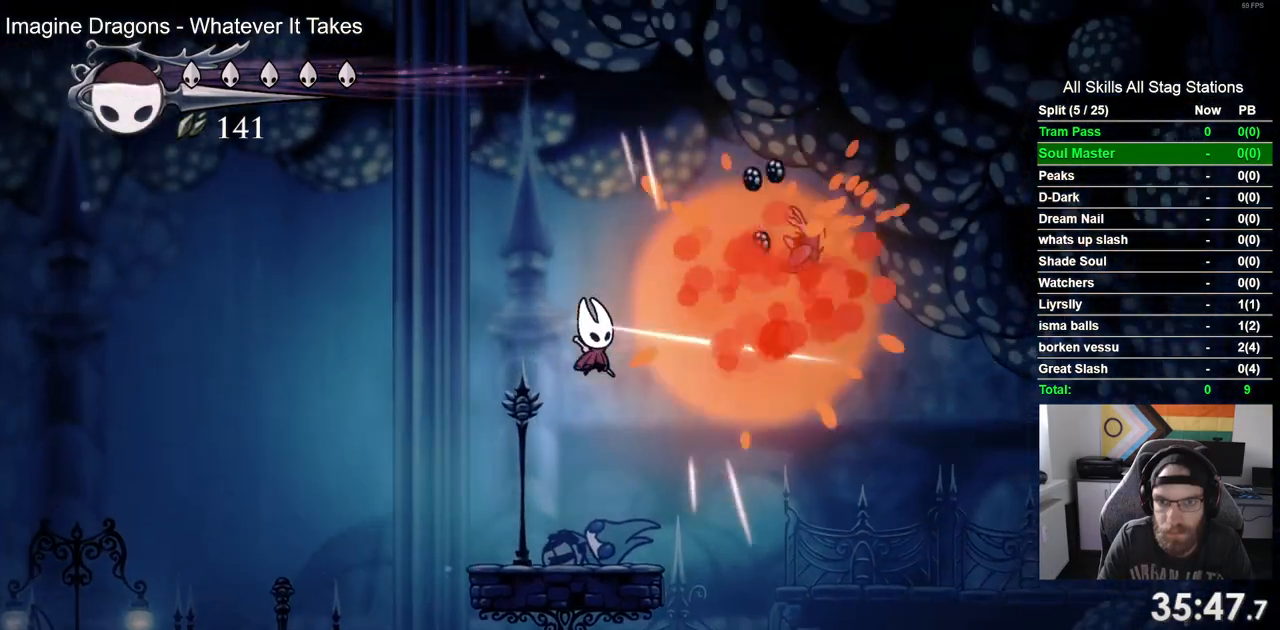
{"dt_ms": 500, "buttons": ["DPAD_RIGHT"], "left_stick": "center", "right_stick": "center", "events": [[83, "R2", "down"], [300, "R2", "up"]]}
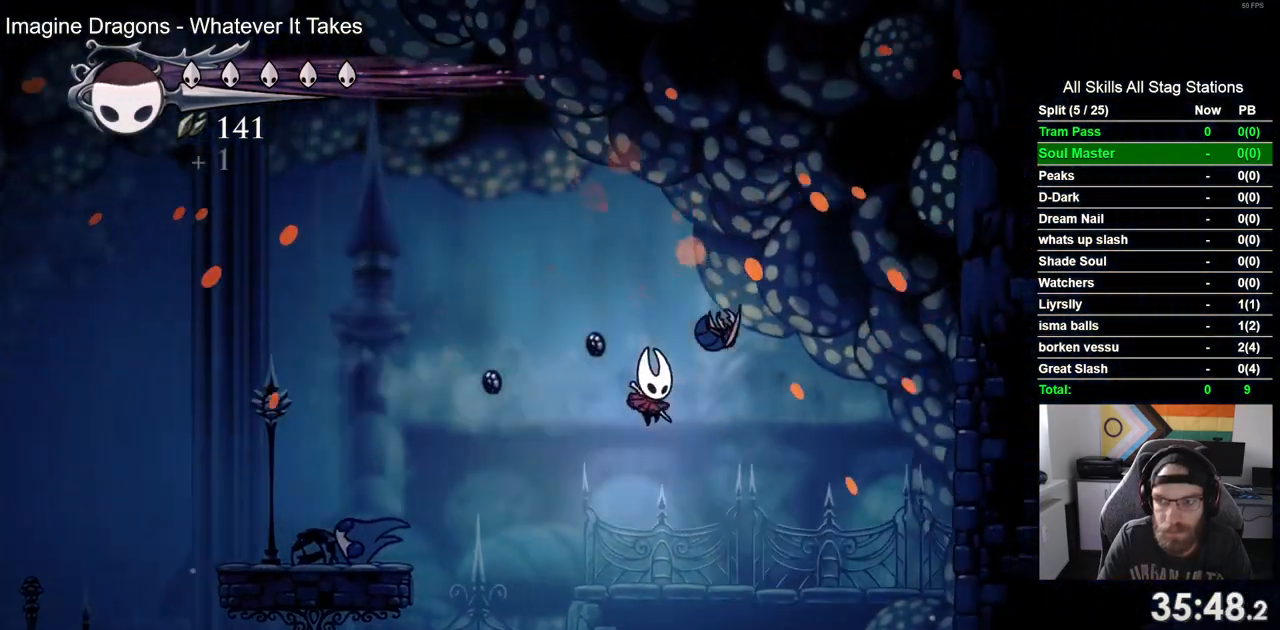
{"dt_ms": 500, "buttons": ["R2", "DPAD_RIGHT"], "left_stick": "center", "right_stick": "center", "events": [[483, "R2", "down"]]}
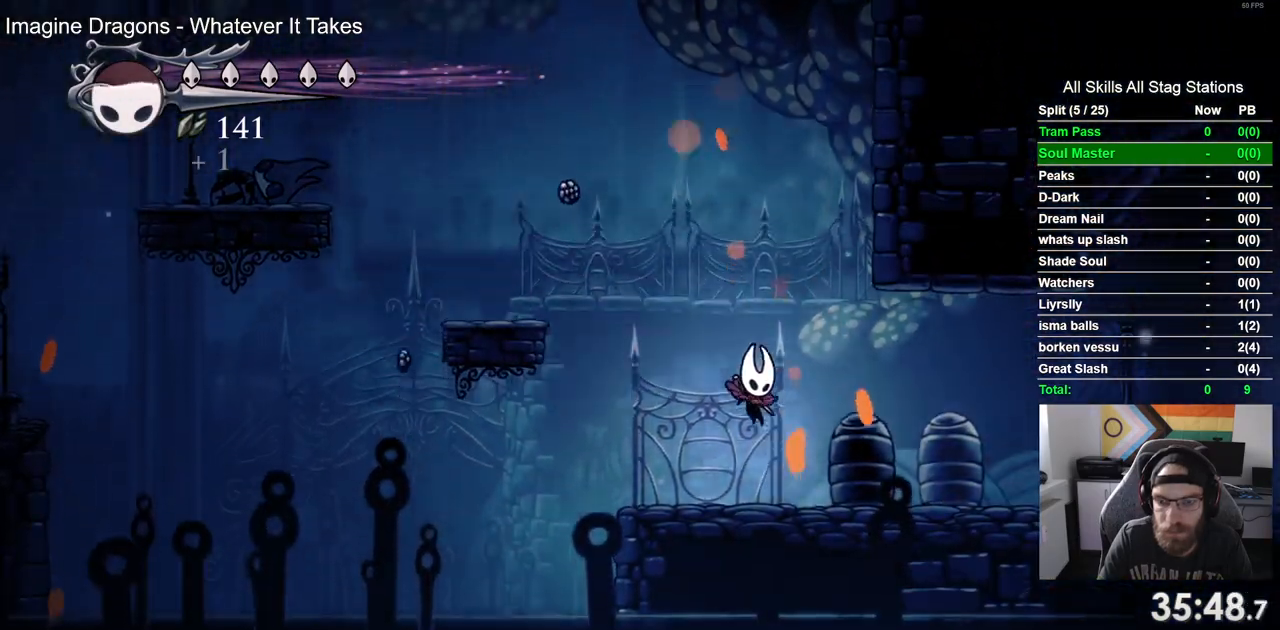
{"dt_ms": 500, "buttons": ["DPAD_RIGHT"], "left_stick": "center", "right_stick": "center", "events": [[183, "R2", "up"]]}
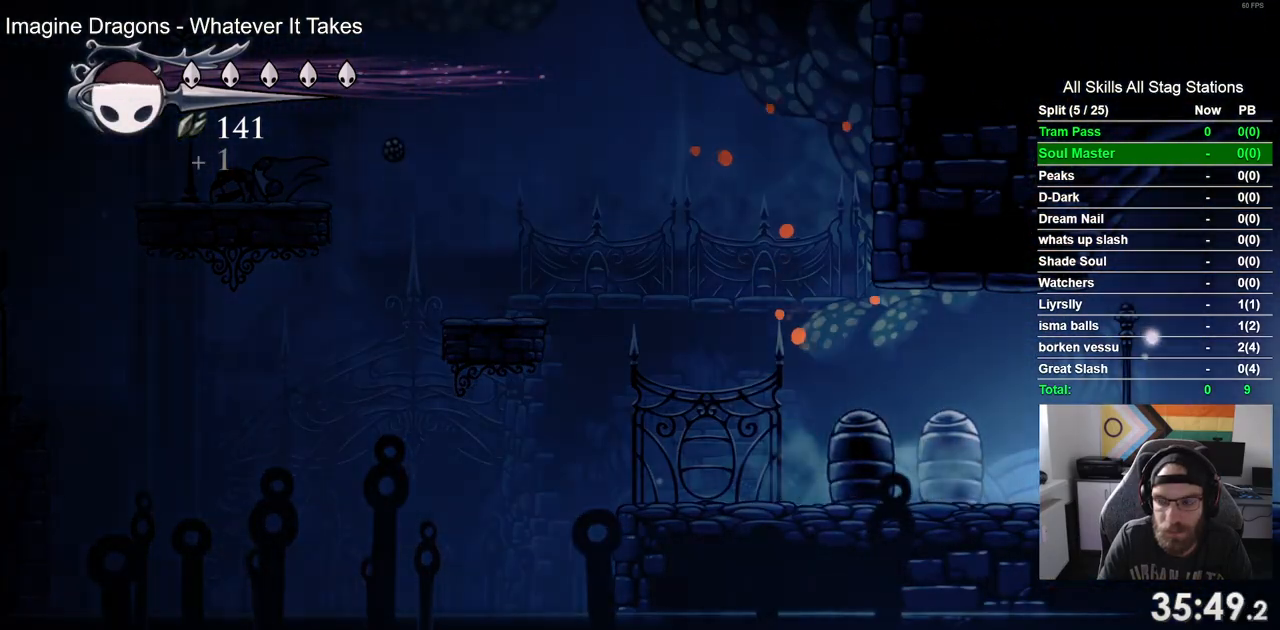
{"dt_ms": 500, "buttons": ["DPAD_RIGHT"], "left_stick": "center", "right_stick": "center", "events": [[67, "R2", "down"], [267, "R2", "up"]]}
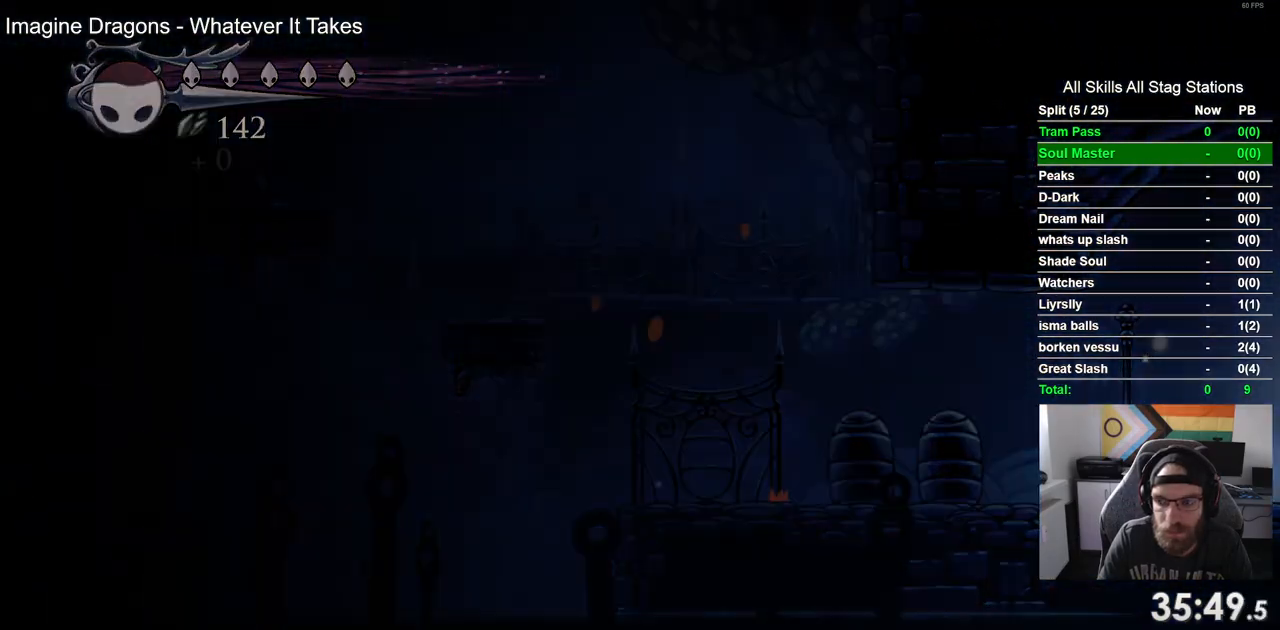
{"dt_ms": 500, "buttons": ["DPAD_RIGHT"], "left_stick": "center", "right_stick": "center", "events": []}
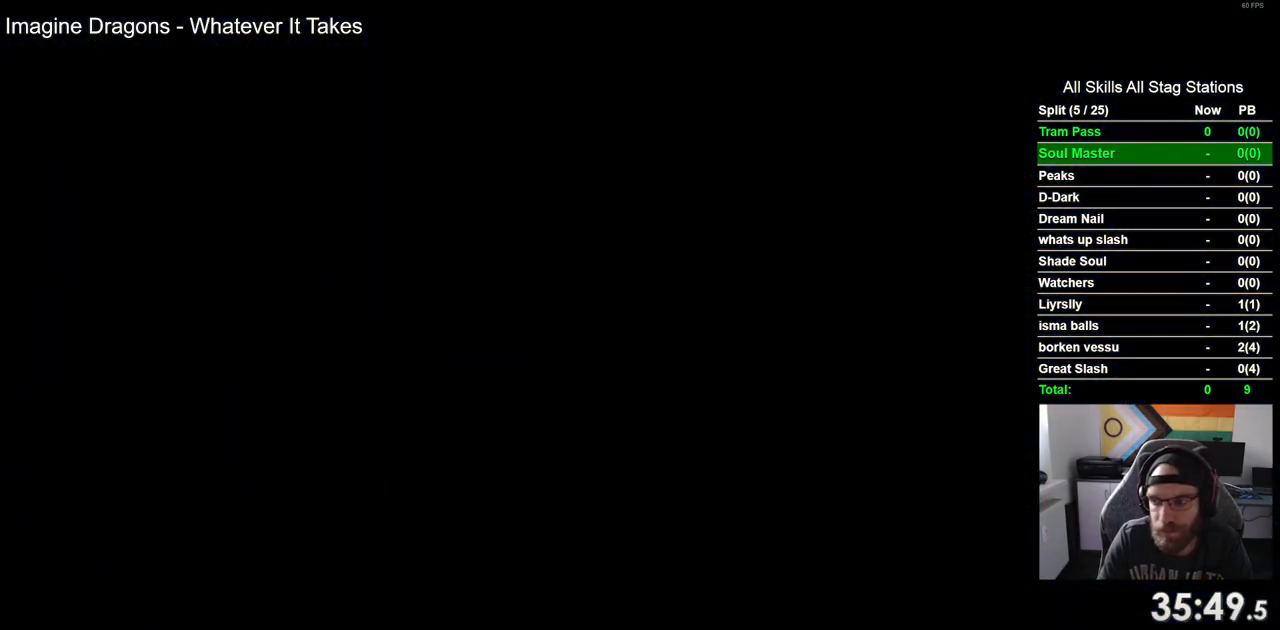
{"dt_ms": 500, "buttons": ["DPAD_RIGHT"], "left_stick": "center", "right_stick": "center", "events": []}
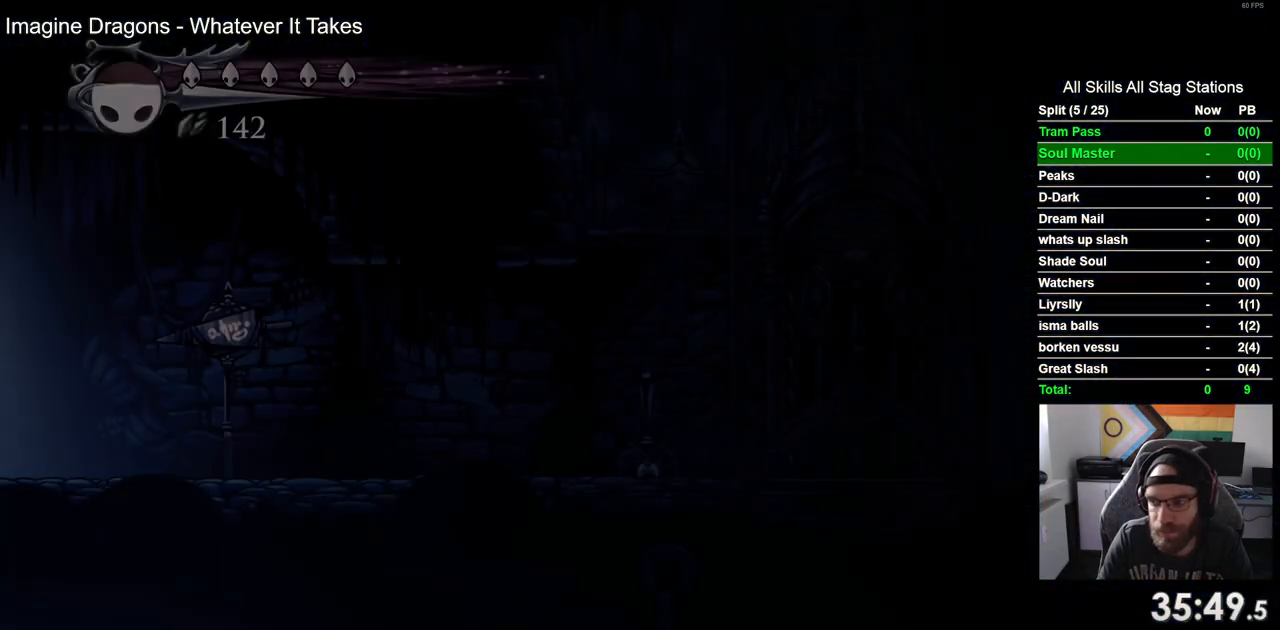
{"dt_ms": 500, "buttons": ["R2", "DPAD_RIGHT"], "left_stick": "center", "right_stick": "center", "events": [[467, "R2", "down"]]}